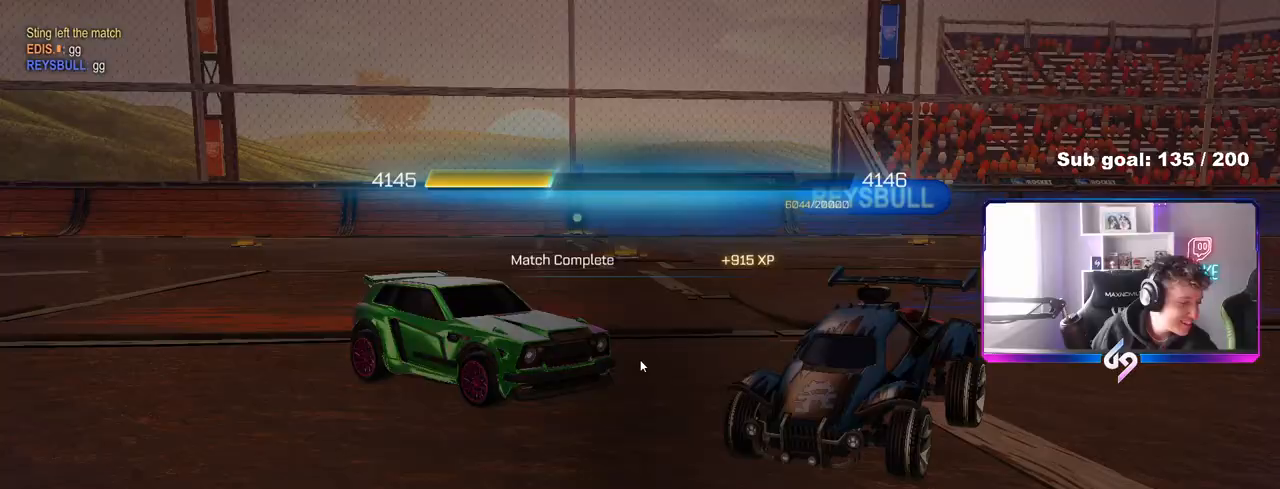
Gameplay with keyboard and mouse; each line is a JSON object with the keys and mouse buttons held at the frame after it. "events" lists presses ("down") and releases ("up") of "1", "2", "3", "4", "5", "a", "alt", "c", "caps_lock", "ctrl", "d", "e", "f", "g", "q", "r", "s", "shift", "space", "t", "tab", "v", "w", "x", "z", "mouse_left", "mouse_wheel" and "mouse_right" between this image and that frame as [ms after this image, input, new state], when the widget could be followed in between. "mouse_left", "mouse_wheel", "mouse_right" = the "left", "wheel", "right" buttons of the "mouse" list. No other keys are recorded. "wheel" means that the mouse wheel is clicked or scrolled. "mouse_move" is the direction in which the mouse moves at that frame (one of eight, or "still"), when it could be read.
{"keys": [], "mouse": [], "events": [[383, "mouse_wheel", "down"], [483, "mouse_wheel", "up"]]}
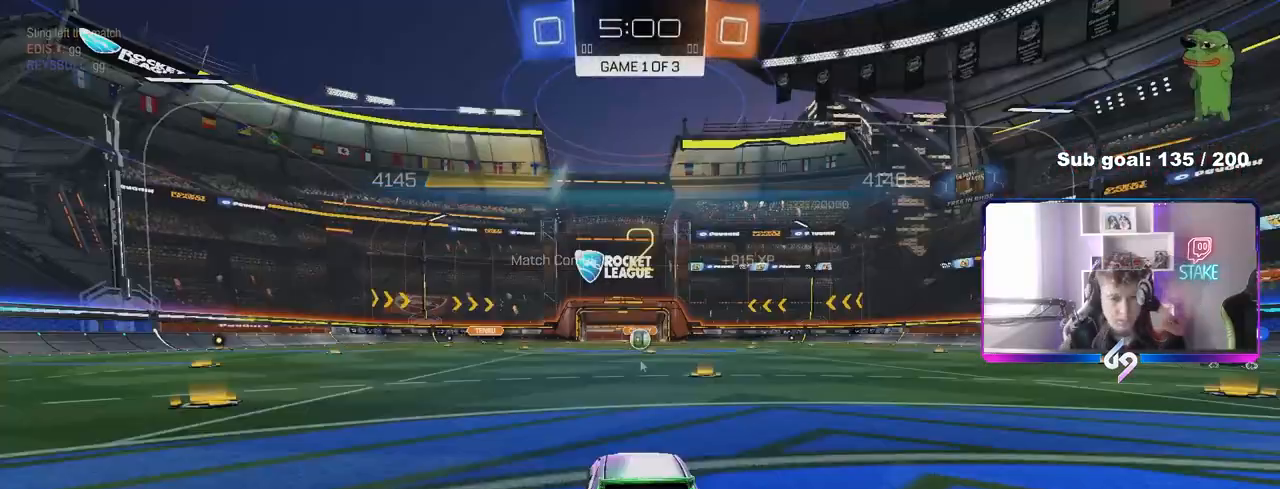
{"keys": [], "mouse": ["wheel"], "mouse_move": "still", "events": [[33, "tab", "down"], [83, "mouse_wheel", "down"], [217, "mouse_wheel", "up"], [267, "mouse_wheel", "down"], [350, "tab", "up"], [400, "mouse_wheel", "up"], [450, "mouse_wheel", "down"]]}
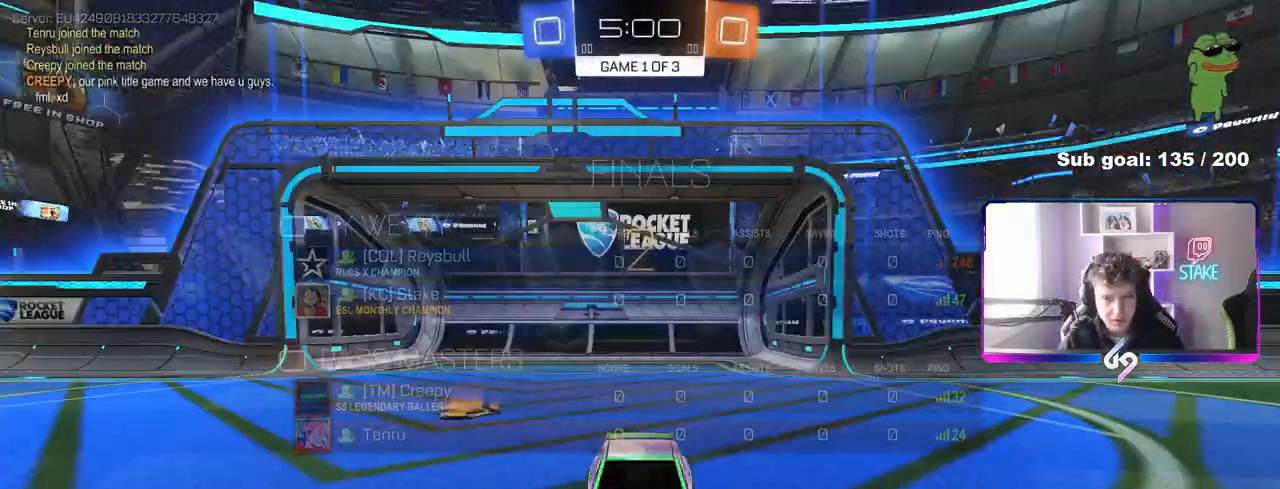
{"keys": ["tab"], "mouse": [], "mouse_move": "still", "events": [[50, "z", "down"], [100, "mouse_wheel", "up"], [133, "x", "down"], [183, "mouse_wheel", "down"], [183, "z", "up"], [233, "x", "up"], [367, "mouse_wheel", "up"], [367, "tab", "down"]]}
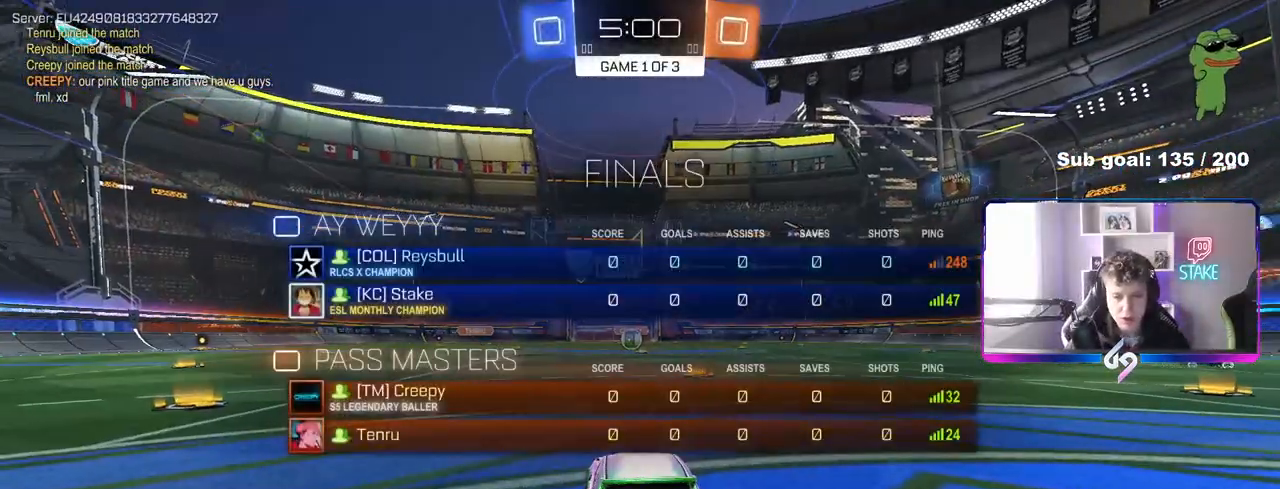
{"keys": ["tab", "w"], "mouse": [], "mouse_move": "down-left", "events": [[300, "w", "down"]]}
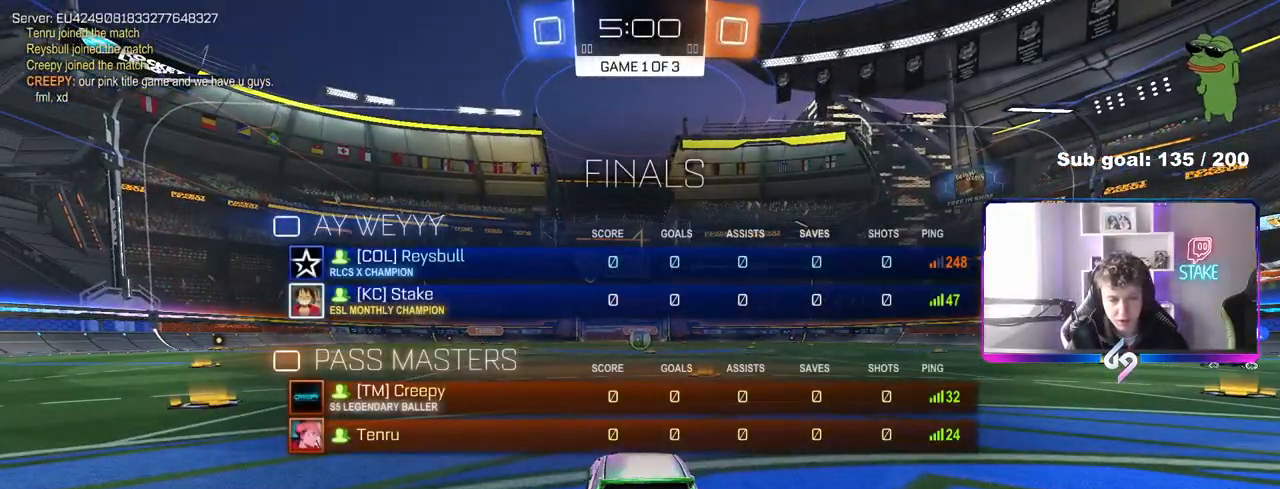
{"keys": ["tab", "w"], "mouse": ["left", "right"], "mouse_move": "still", "events": [[317, "d", "down"], [367, "mouse_left", "down"], [400, "d", "up"], [500, "mouse_right", "down"]]}
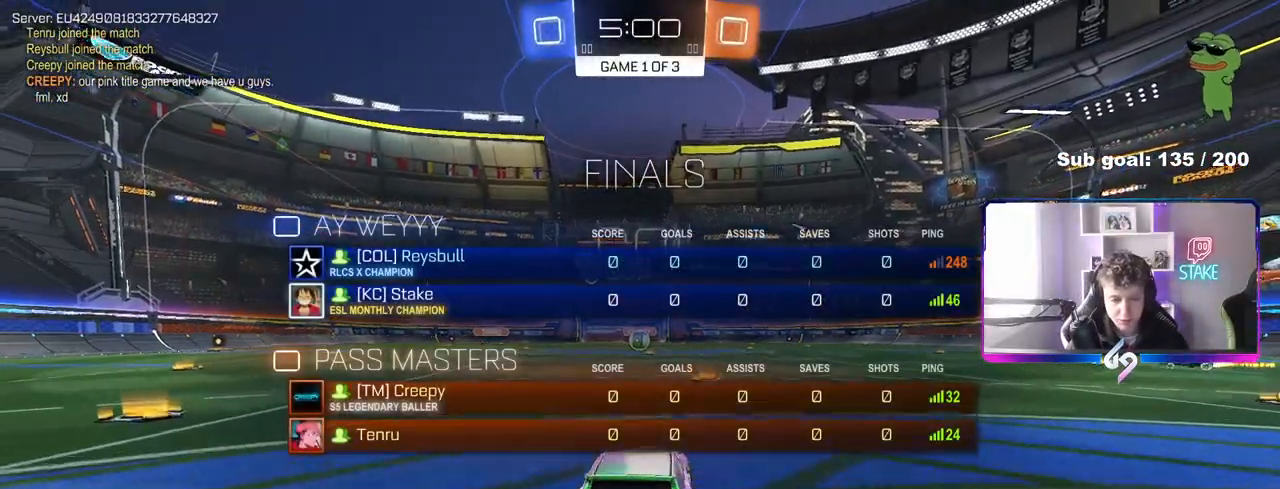
{"keys": ["w"], "mouse": [], "mouse_move": "still", "events": [[83, "mouse_right", "up"], [133, "mouse_right", "down"], [233, "mouse_left", "up"], [267, "mouse_right", "up"], [417, "tab", "up"]]}
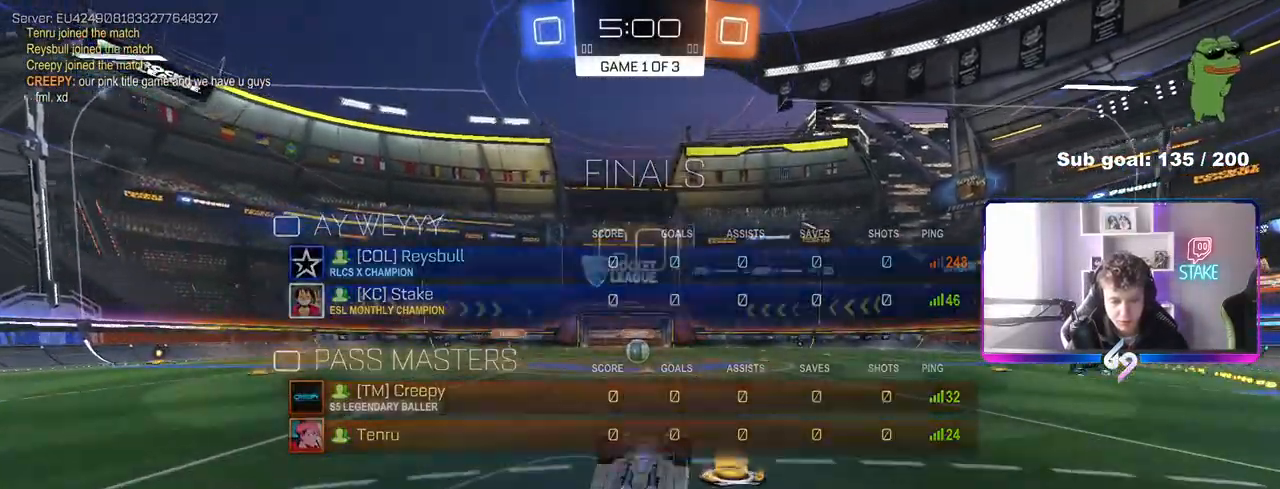
{"keys": [], "mouse": [], "mouse_move": "still", "events": [[100, "w", "up"], [150, "space", "down"], [200, "space", "up"]]}
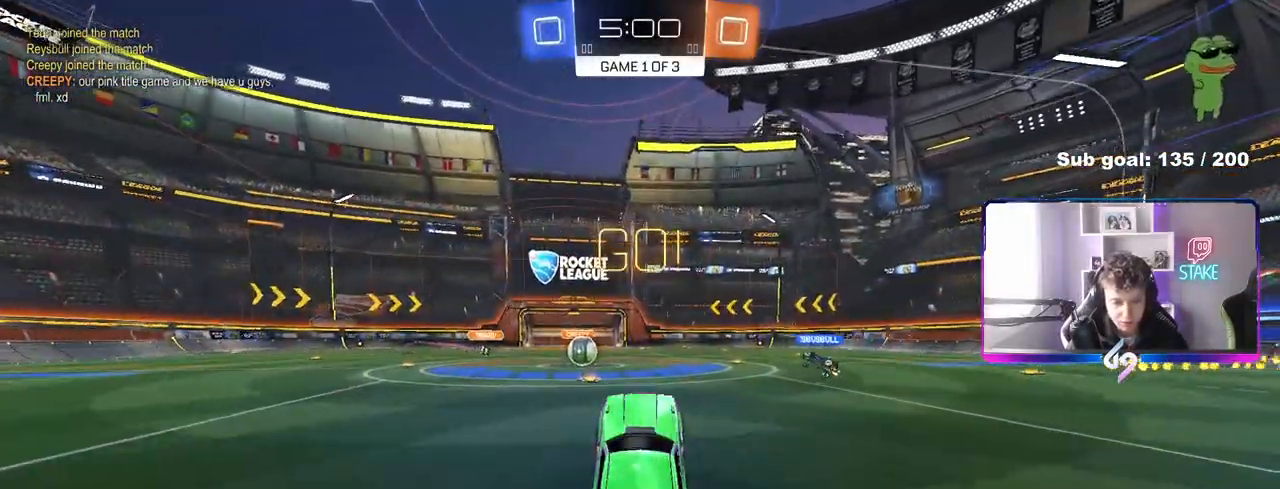
{"keys": ["w"], "mouse": [], "mouse_move": "still", "events": [[167, "w", "down"], [217, "a", "down"], [350, "a", "up"], [400, "space", "down"], [500, "space", "up"]]}
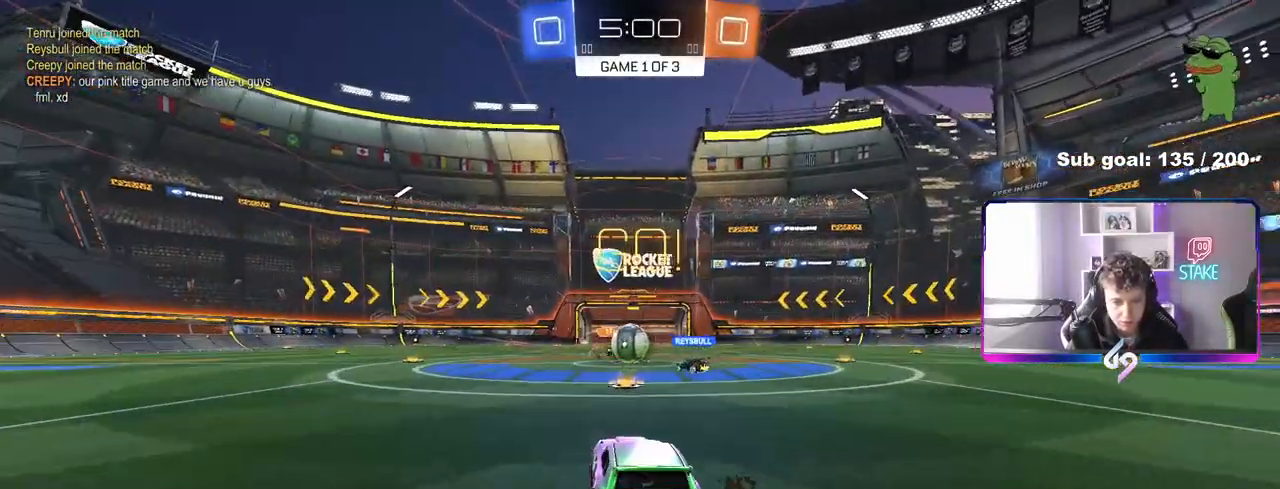
{"keys": ["a", "w"], "mouse": ["left"], "mouse_move": "down", "events": [[133, "d", "down"], [233, "a", "down"], [233, "d", "up"], [283, "shift", "down"], [333, "mouse_left", "down"], [367, "shift", "up"]]}
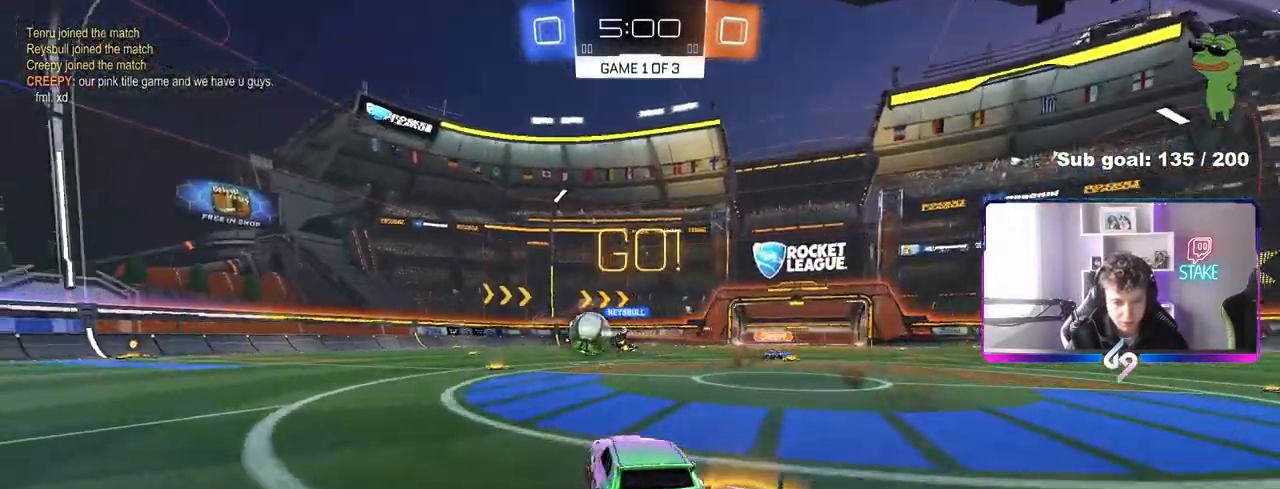
{"keys": ["a", "s", "shift"], "mouse": ["left", "right"], "mouse_move": "still", "events": [[200, "mouse_right", "down"], [300, "mouse_right", "up"], [300, "shift", "down"], [350, "mouse_right", "down"], [383, "s", "down"], [383, "w", "up"]]}
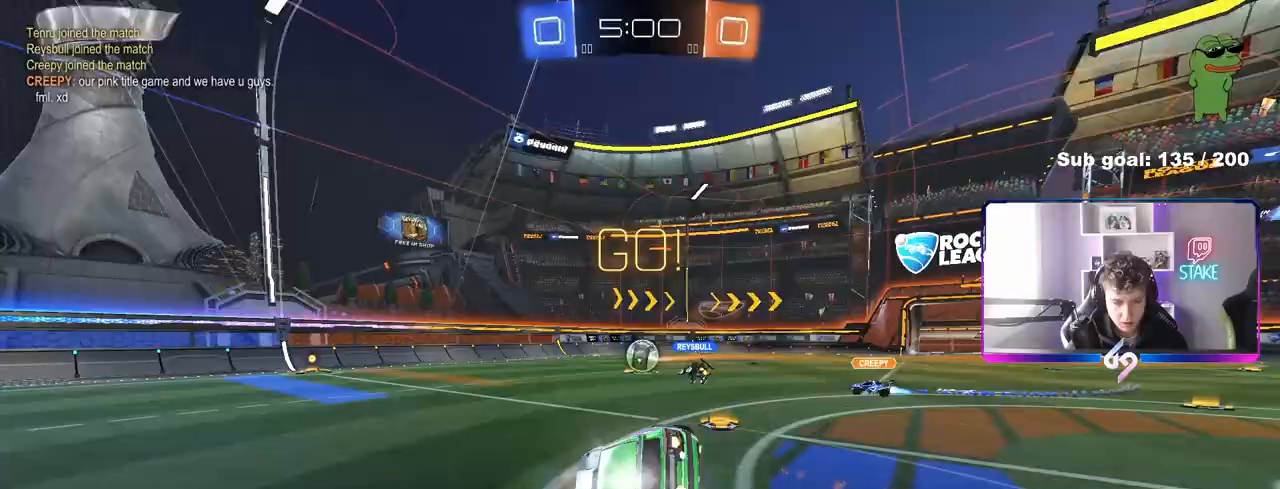
{"keys": ["a", "s", "shift"], "mouse": [], "mouse_move": "still", "events": [[33, "mouse_right", "up"], [267, "s", "up"], [317, "mouse_left", "up"], [350, "s", "down"]]}
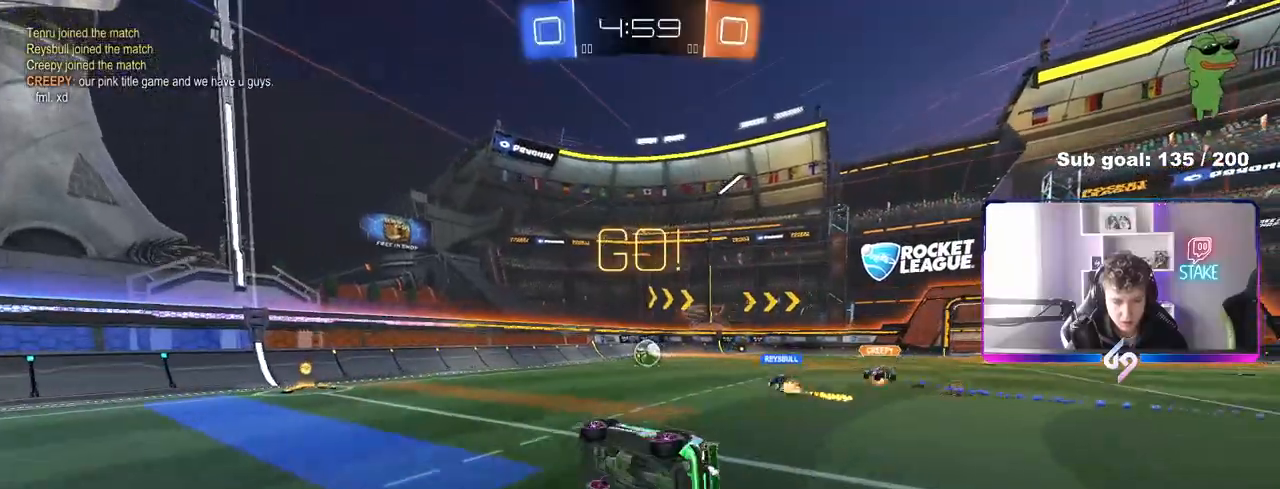
{"keys": ["w"], "mouse": [], "mouse_move": "still", "events": [[133, "s", "up"], [133, "shift", "up"], [183, "a", "up"], [183, "mouse_left", "down"], [367, "a", "down"], [367, "mouse_left", "up"], [367, "w", "down"], [467, "a", "up"]]}
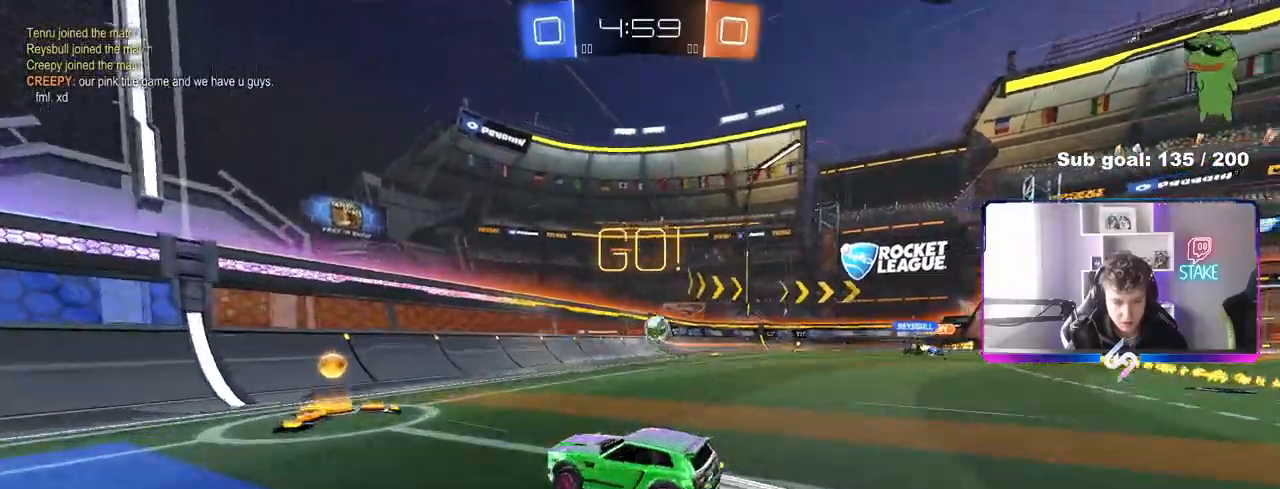
{"keys": ["d", "w"], "mouse": ["left"], "mouse_move": "still", "events": [[17, "d", "down"], [17, "mouse_left", "down"], [150, "shift", "down"], [200, "shift", "up"], [350, "mouse_left", "up"], [417, "mouse_left", "down"]]}
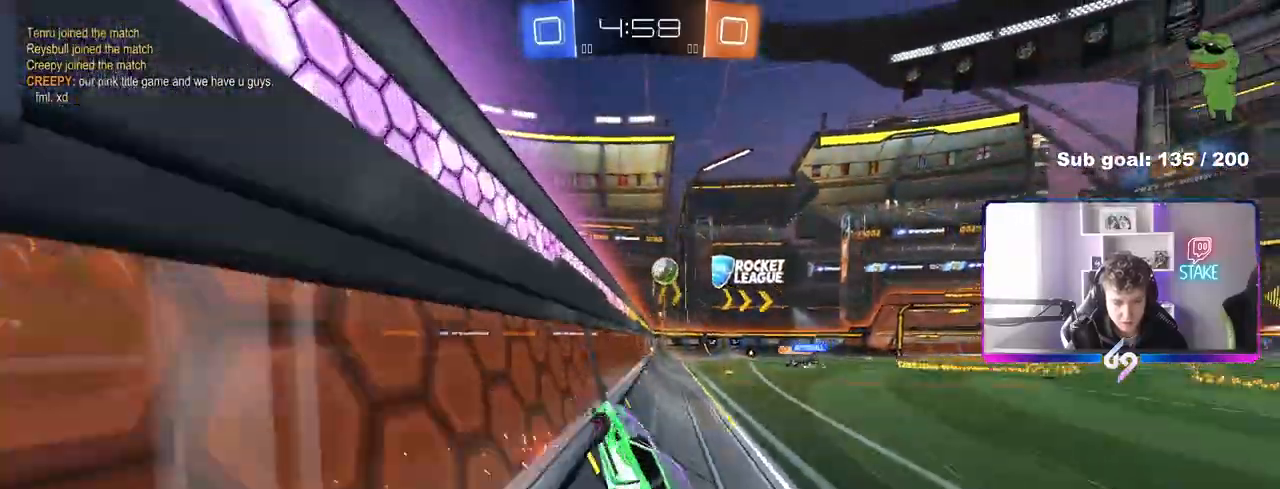
{"keys": ["w"], "mouse": [], "mouse_move": "still", "events": [[133, "d", "up"], [383, "mouse_left", "up"]]}
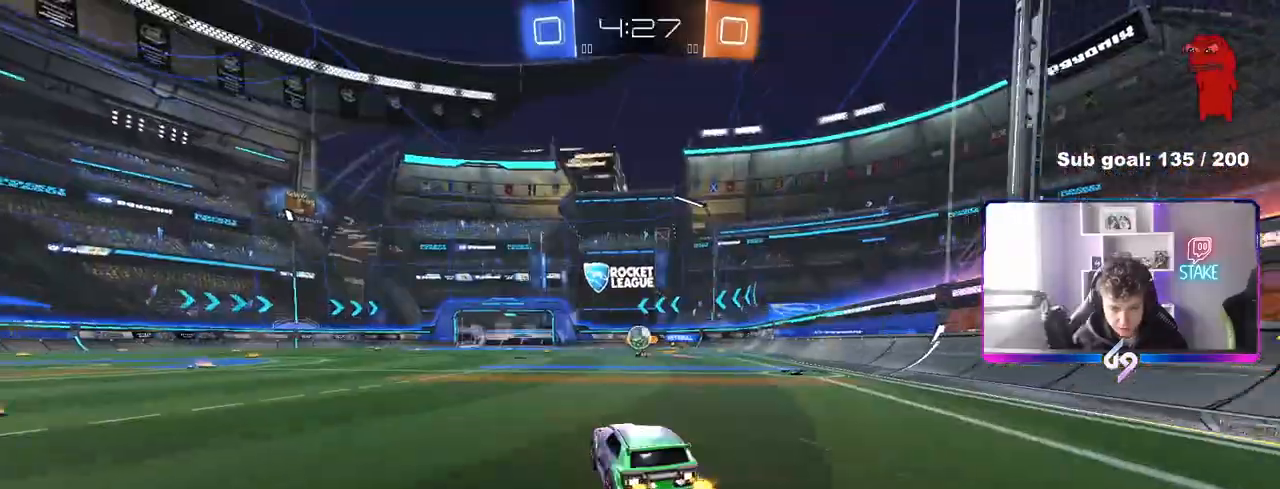
{"keys": ["w"], "mouse": [], "mouse_move": "still", "events": []}
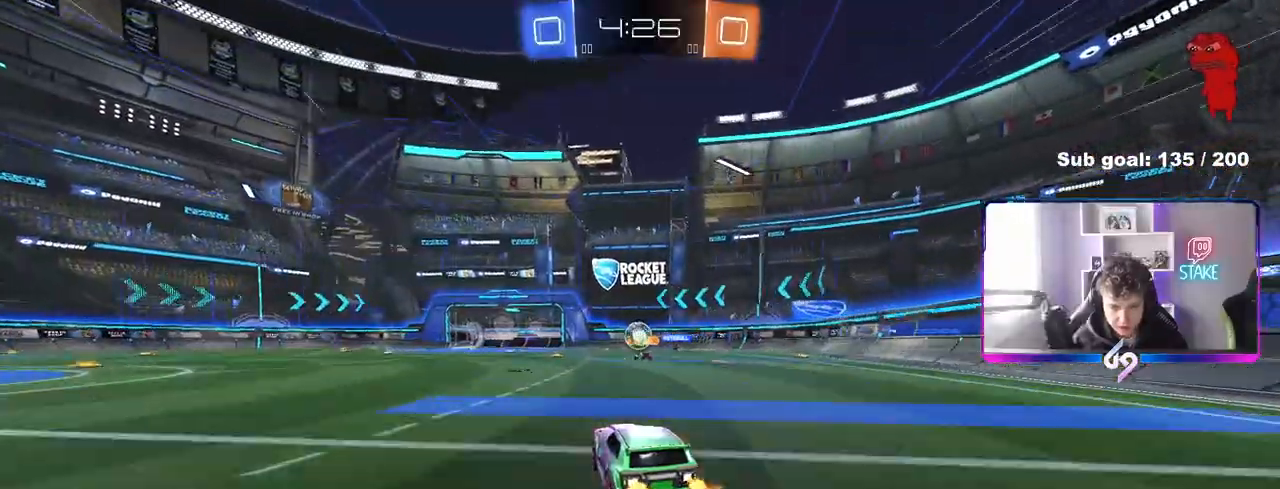
{"keys": ["w"], "mouse": [], "mouse_move": "still", "events": []}
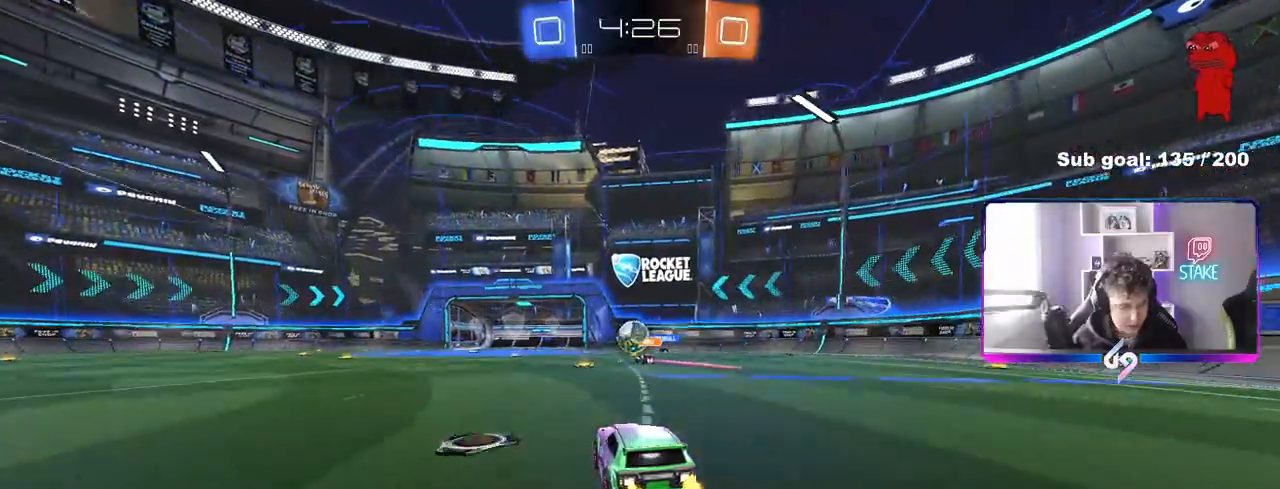
{"keys": ["w"], "mouse": [], "mouse_move": "still", "events": []}
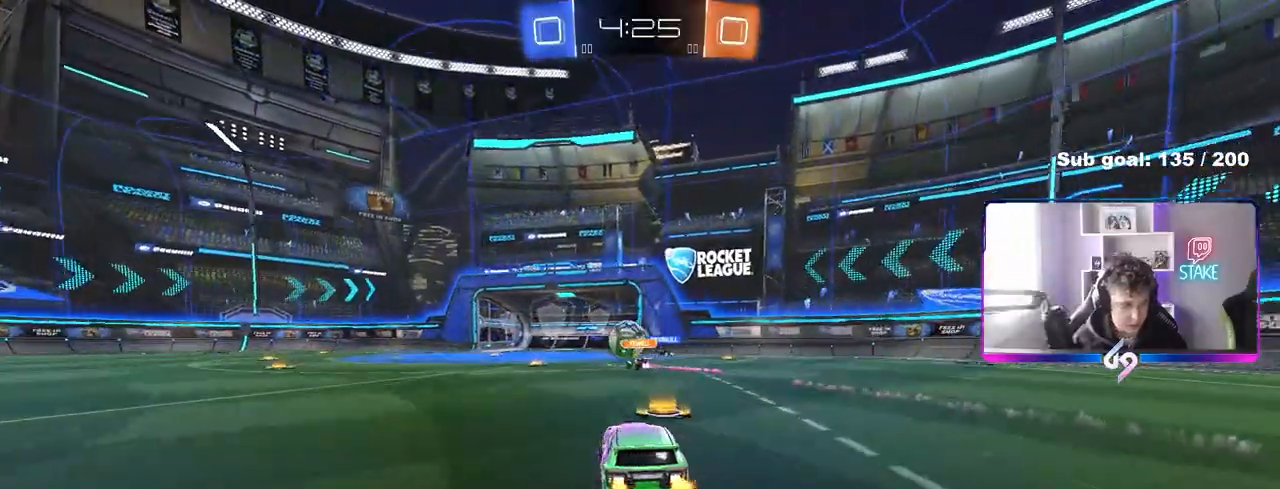
{"keys": ["w"], "mouse": [], "mouse_move": "still", "events": []}
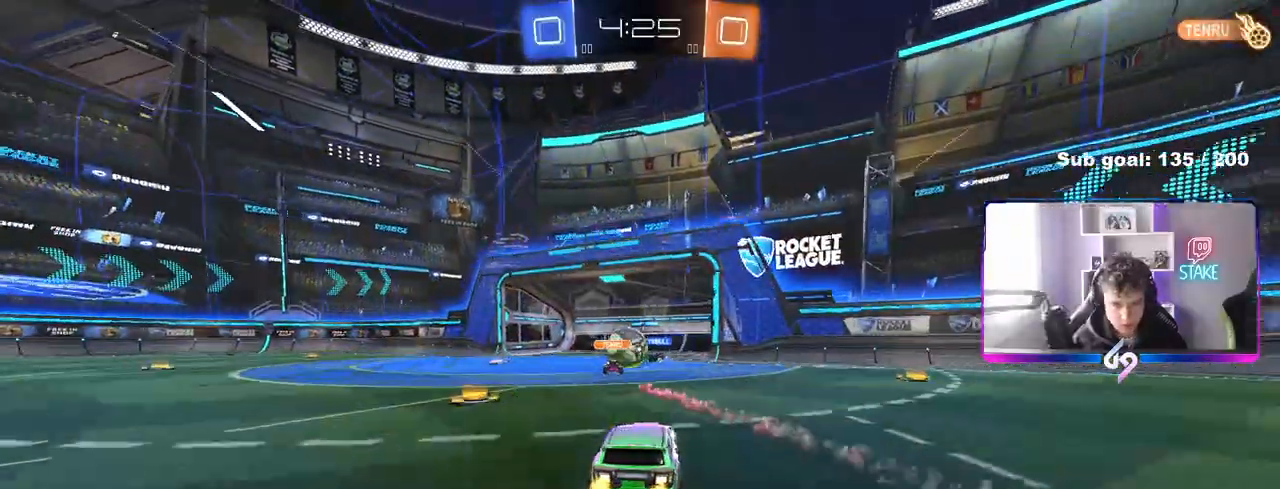
{"keys": ["a", "s"], "mouse": [], "mouse_move": "still", "events": [[250, "w", "up"], [333, "a", "down"], [383, "s", "down"]]}
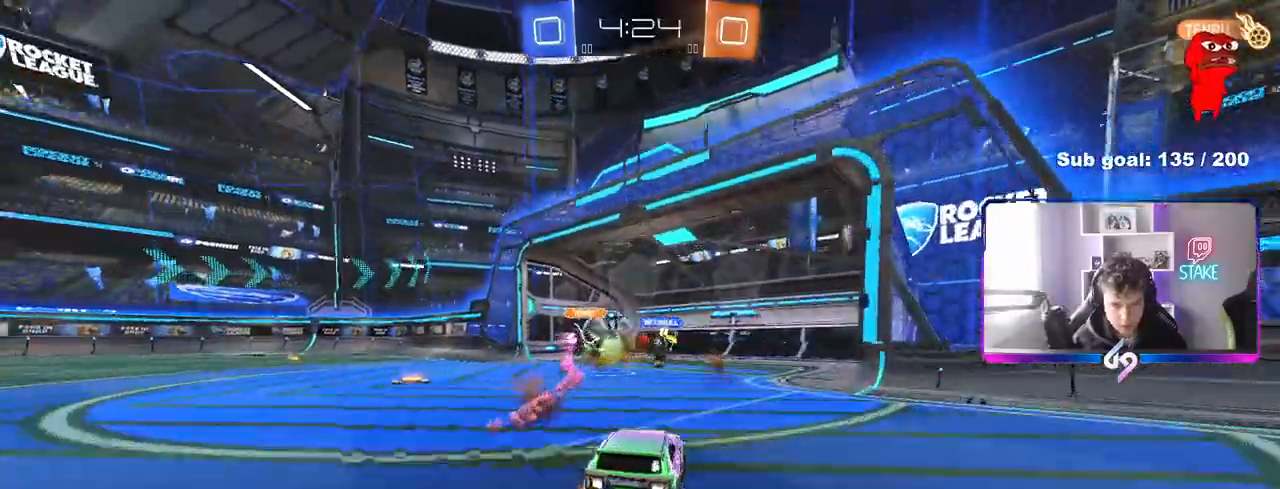
{"keys": ["d", "w"], "mouse": ["left"], "mouse_move": "still", "events": [[33, "s", "up"], [67, "a", "up"], [167, "mouse_left", "down"], [217, "w", "down"], [250, "a", "down"], [400, "a", "up"], [500, "d", "down"]]}
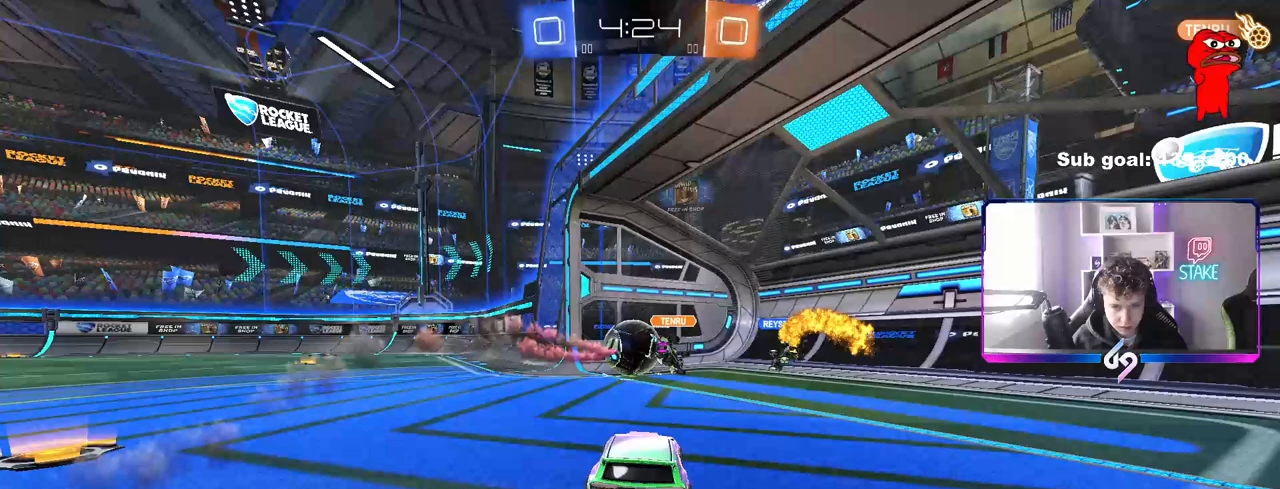
{"keys": [], "mouse": [], "mouse_move": "up-right", "events": [[83, "mouse_left", "up"], [83, "w", "up"], [133, "d", "up"], [233, "s", "down"], [367, "s", "up"]]}
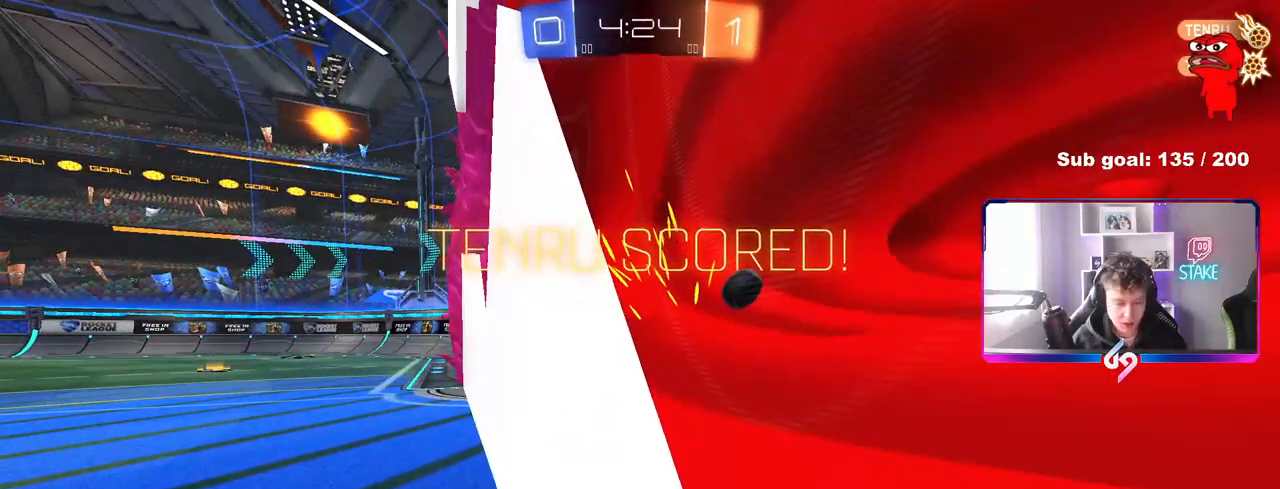
{"keys": ["alt", "tab"], "mouse": [], "mouse_move": "right", "events": [[233, "alt", "down"], [383, "tab", "down"]]}
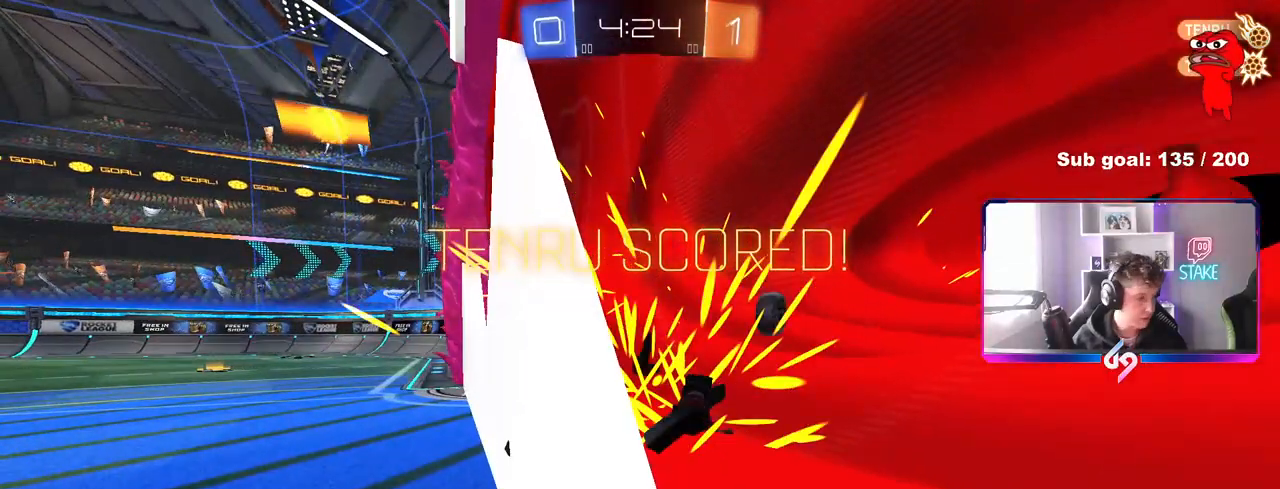
{"keys": [], "mouse": [], "mouse_move": "up", "events": [[83, "alt", "up"], [83, "tab", "up"]]}
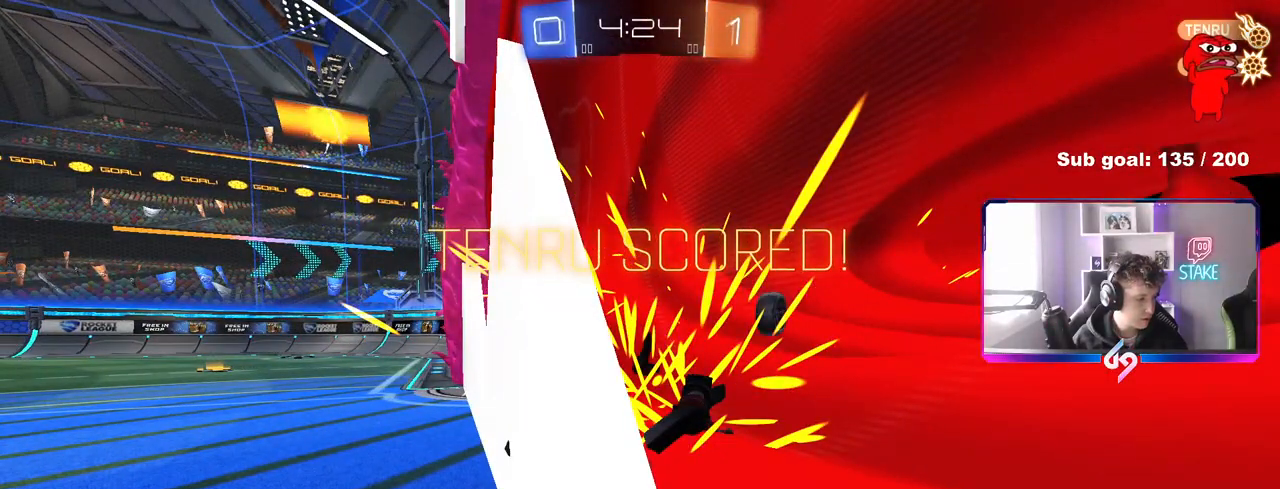
{"keys": [], "mouse": [], "mouse_move": "still", "events": [[300, "mouse_left", "down"], [400, "mouse_left", "up"]]}
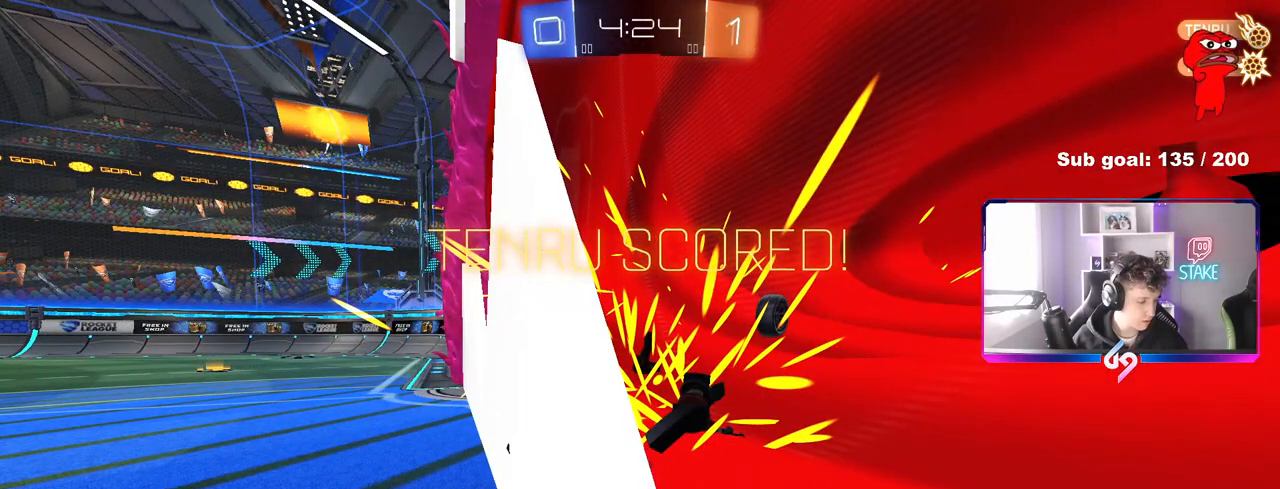
{"keys": ["r"], "mouse": [], "mouse_move": "still", "events": [[133, "s", "down"], [267, "s", "up"], [467, "r", "down"]]}
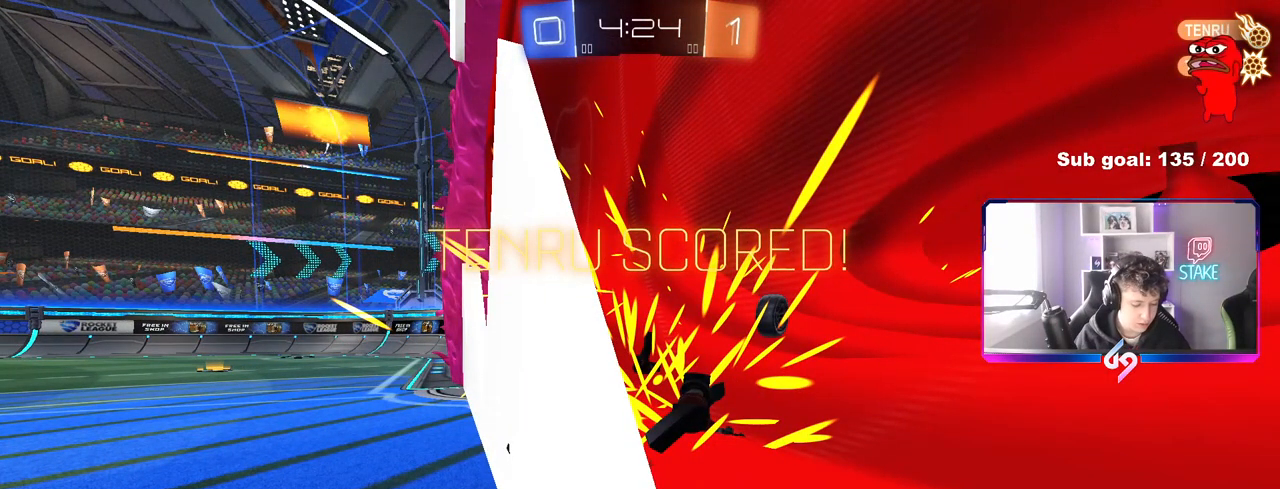
{"keys": [], "mouse": [], "mouse_move": "still", "events": [[50, "r", "up"], [100, "r", "down"], [150, "r", "up"]]}
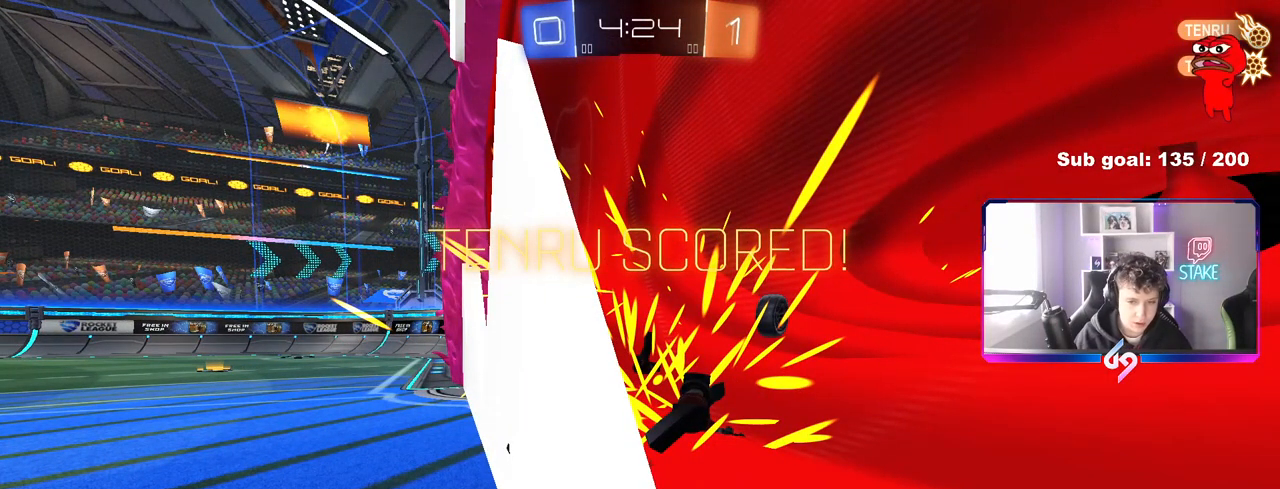
{"keys": [], "mouse": [], "mouse_move": "right", "events": []}
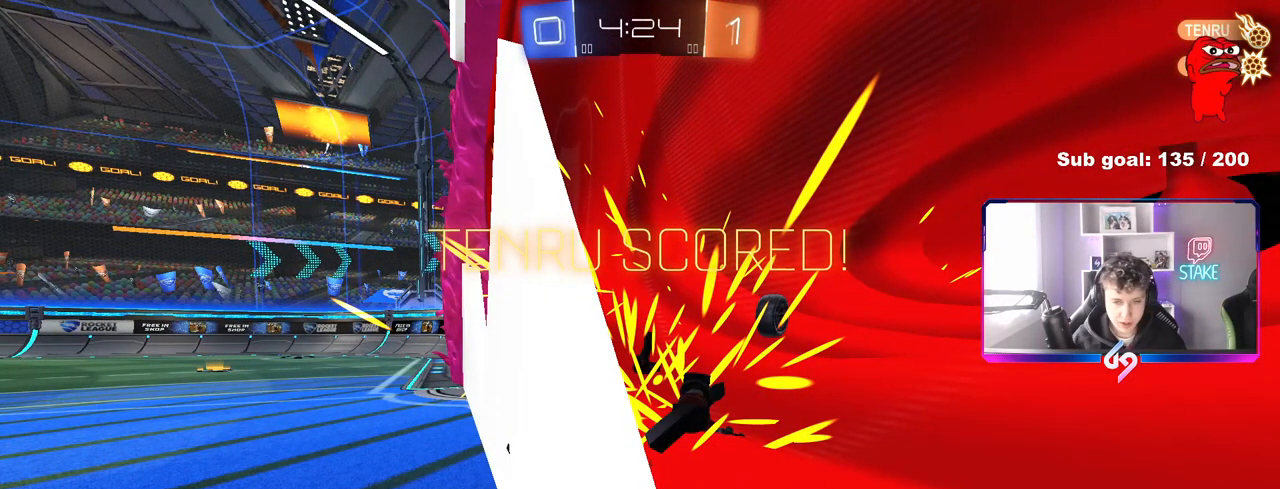
{"keys": [], "mouse": [], "mouse_move": "left", "events": []}
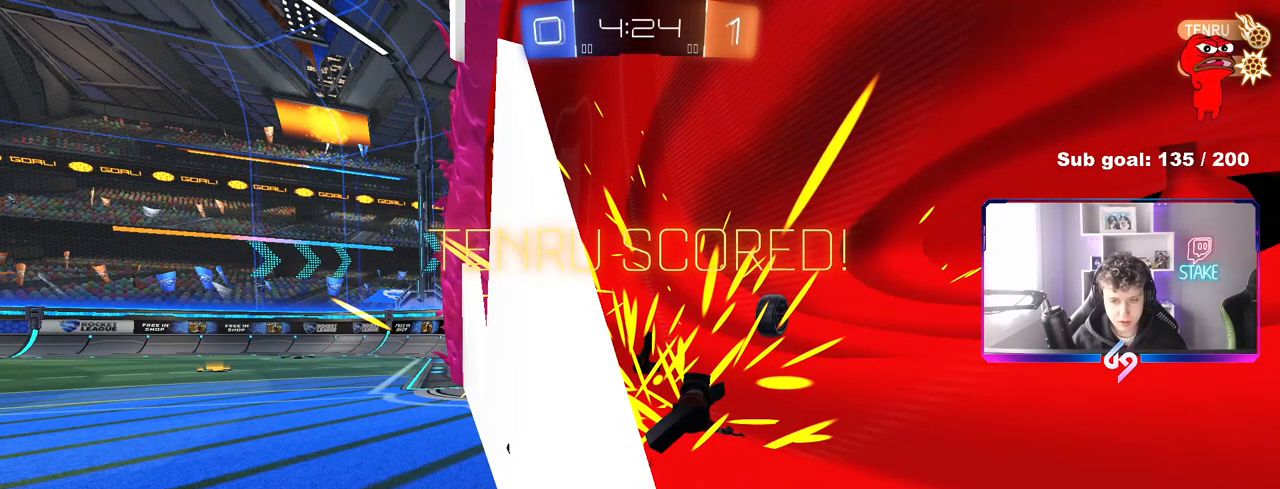
{"keys": [], "mouse": ["left"], "mouse_move": "still", "events": [[433, "mouse_left", "down"]]}
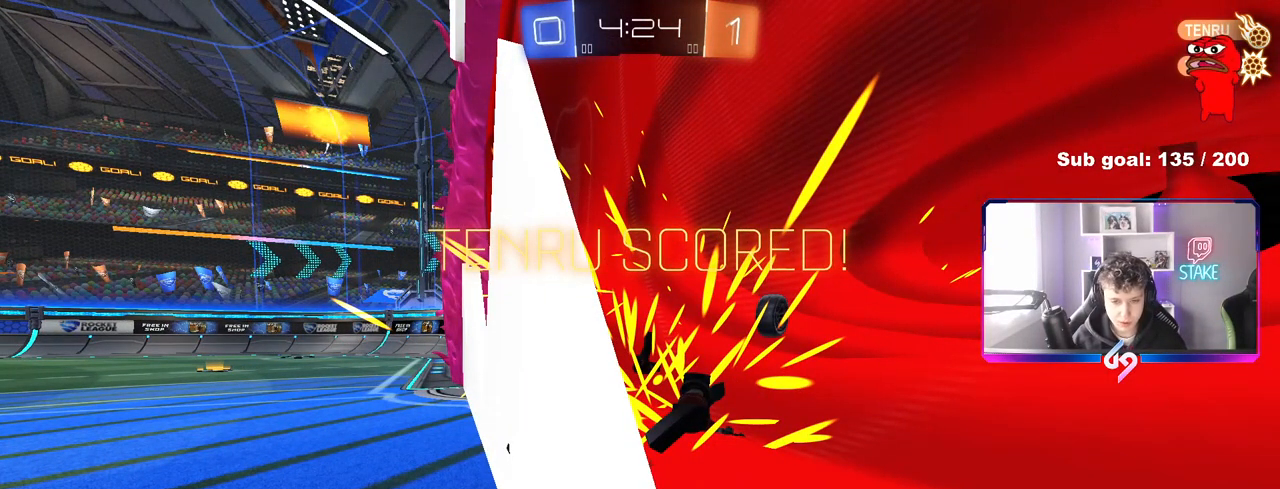
{"keys": [], "mouse": [], "mouse_move": "left", "events": [[17, "mouse_left", "up"]]}